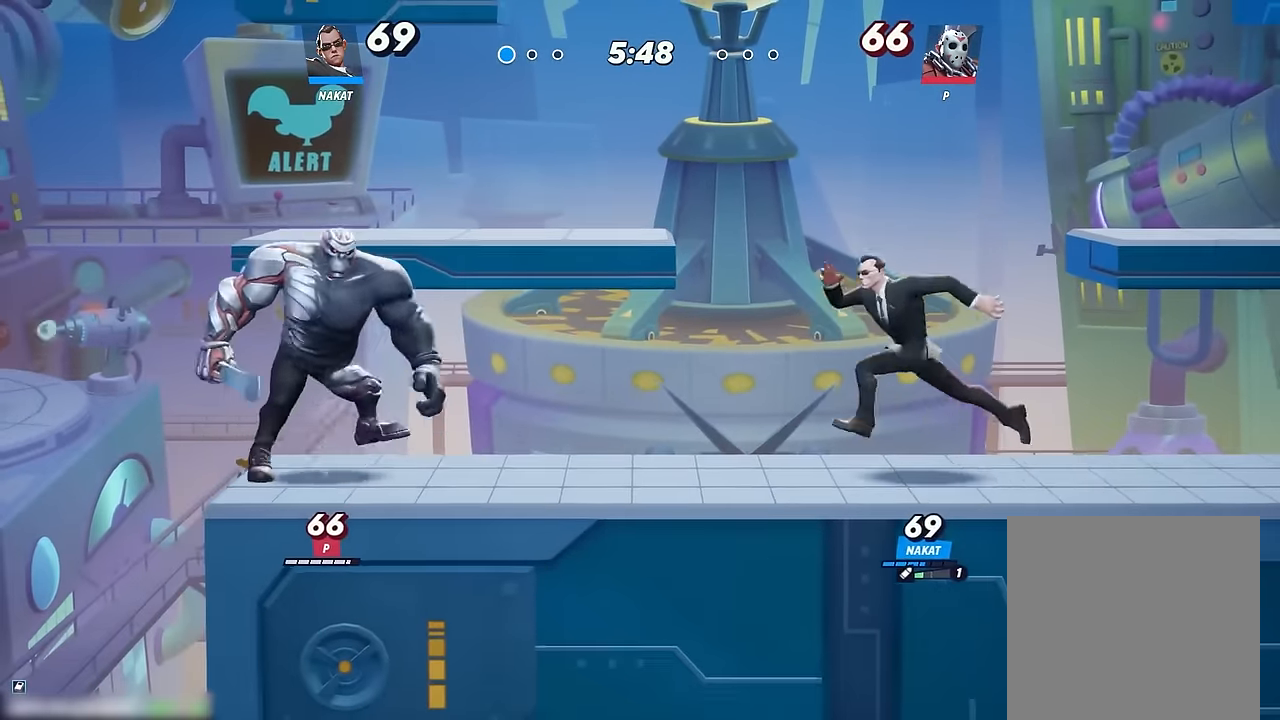
Gameplay with a controller (Xbox layout); each line is a JSON object with the inputs held at the frame after it. "events" lists button and stick changes between this image and that frame as [ms after this image, input, new state], when the widget could be followed in between. Not read: HOME.
{"buttons": [], "left_stick": "right", "right_stick": "center", "events": [[133, "left_stick", "right"]]}
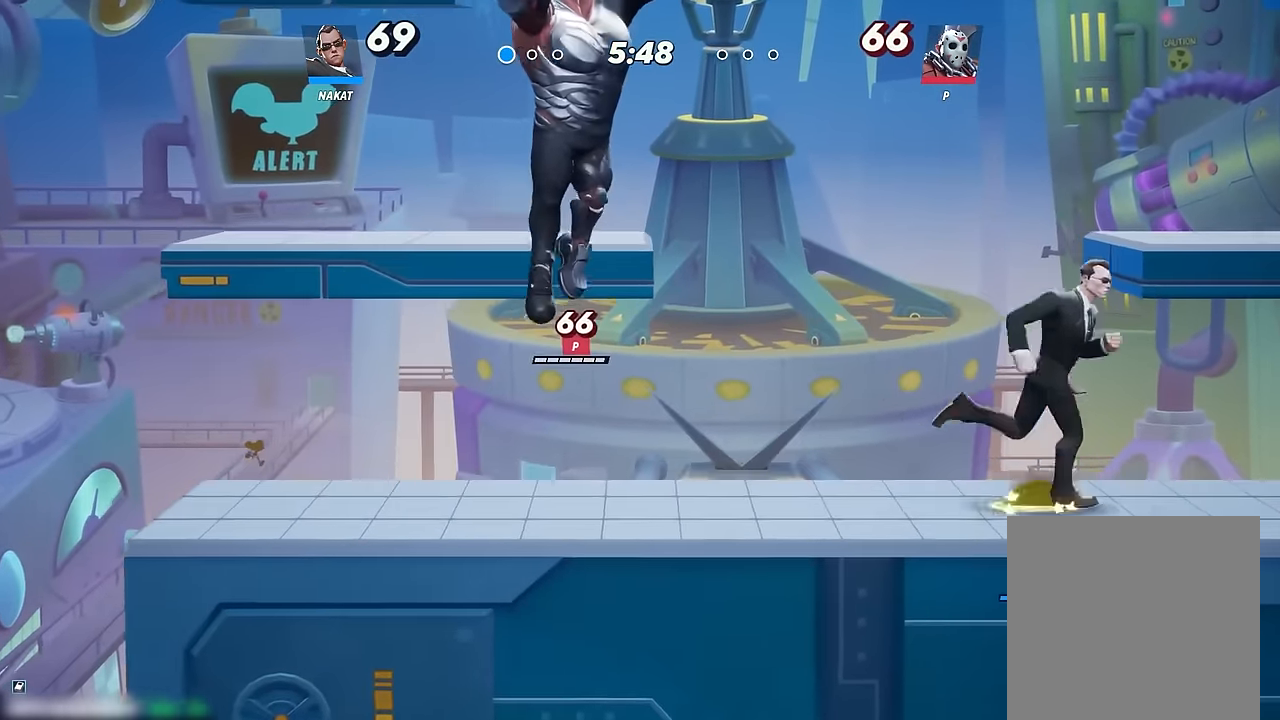
{"buttons": [], "left_stick": "left", "right_stick": "center", "events": [[217, "left_stick", "center"], [233, "Y", "down"], [283, "left_stick", "left"], [383, "Y", "up"]]}
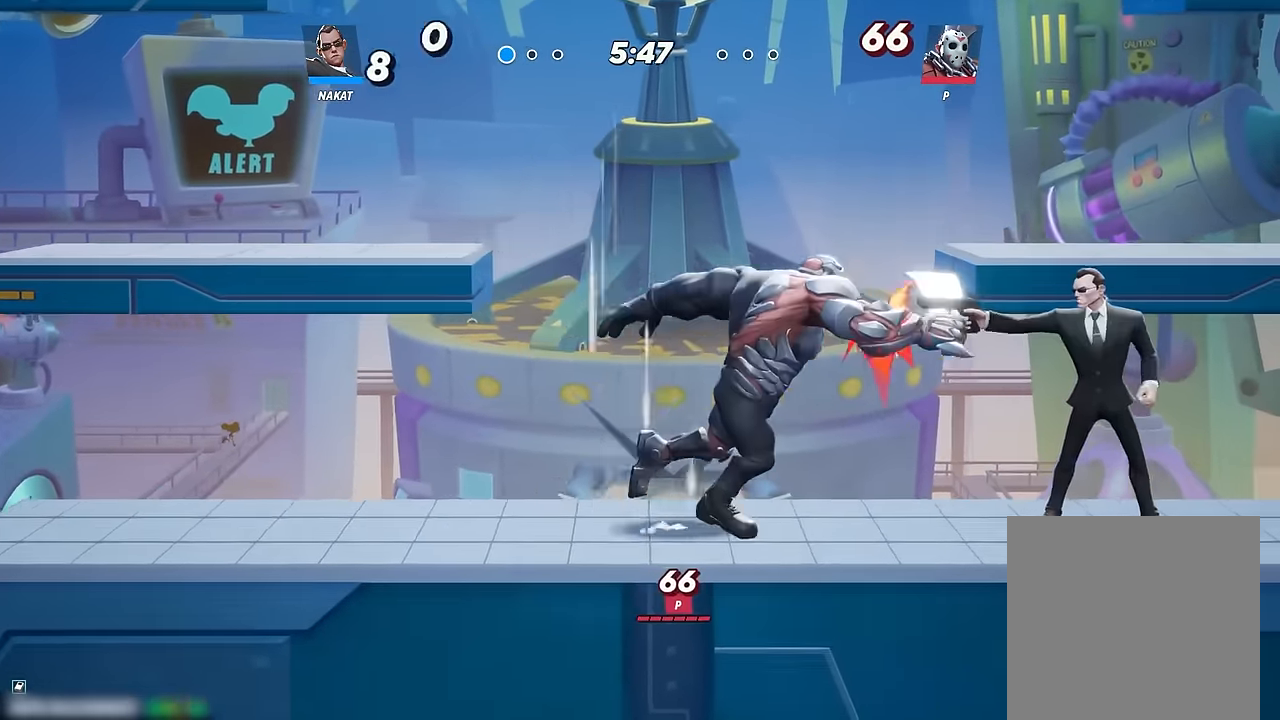
{"buttons": [], "left_stick": "left", "right_stick": "center", "events": [[67, "left_stick", "down-left"], [250, "left_stick", "center"], [367, "left_stick", "left"]]}
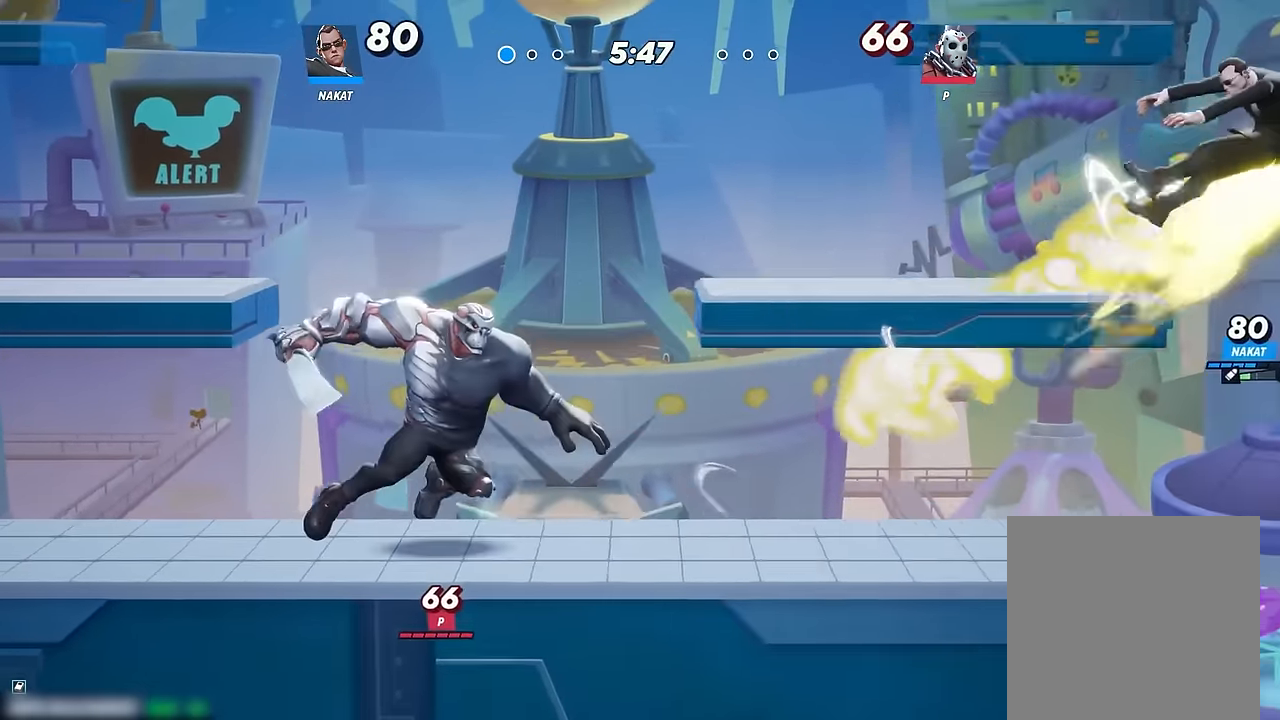
{"buttons": ["Y"], "left_stick": "left", "right_stick": "center", "events": [[117, "left_stick", "center"], [300, "Y", "down"], [350, "left_stick", "left"]]}
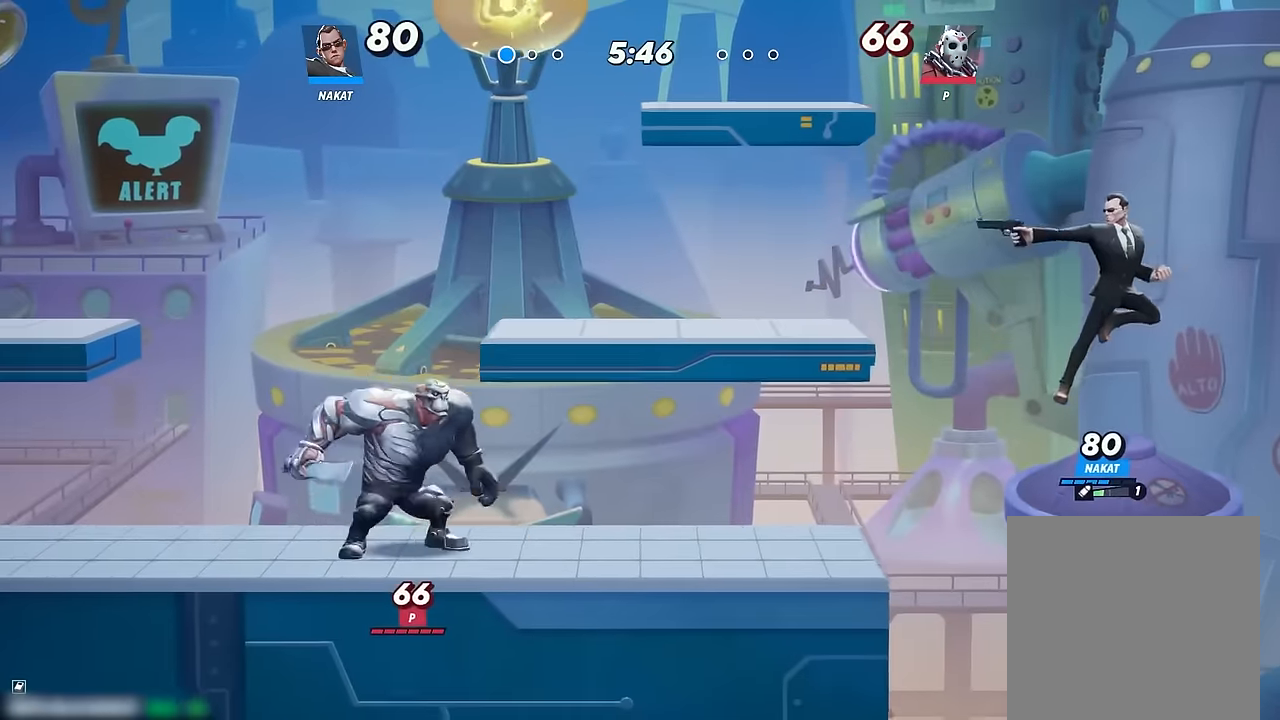
{"buttons": ["Y"], "left_stick": "left", "right_stick": "center", "events": [[150, "left_stick", "down-left"], [333, "left_stick", "up-left"], [500, "left_stick", "left"]]}
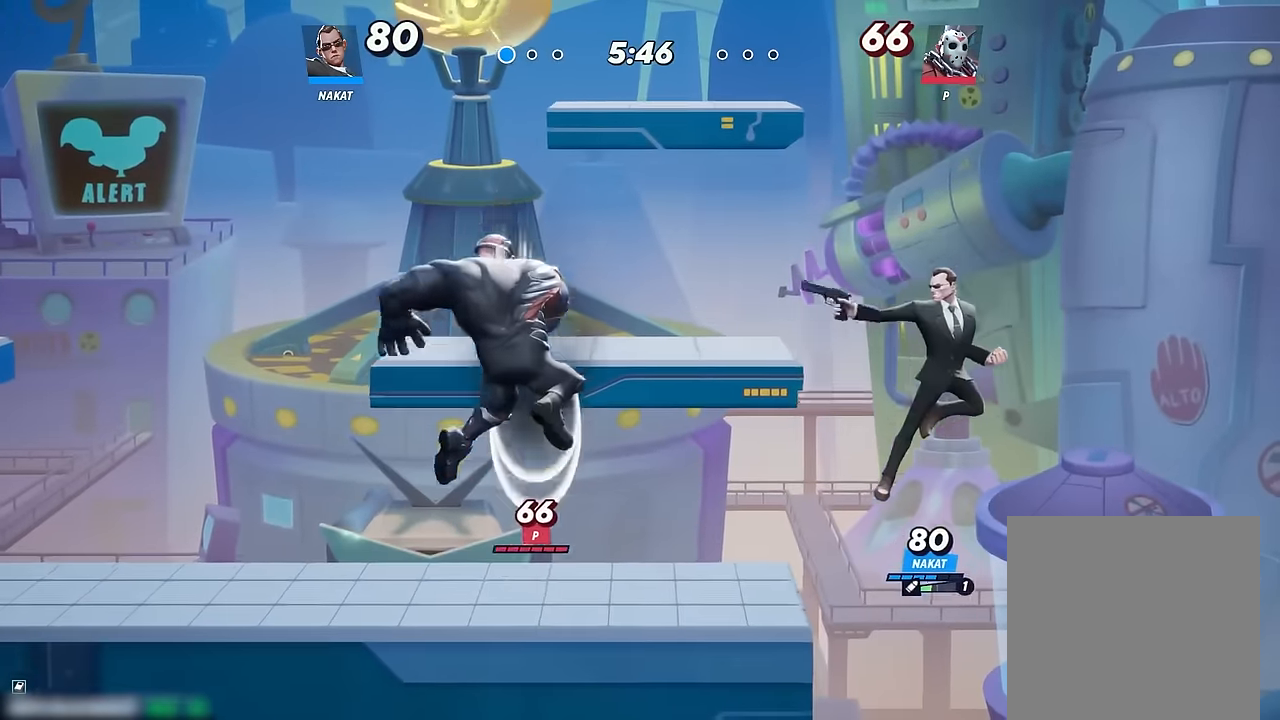
{"buttons": [], "left_stick": "left", "right_stick": "center", "events": [[33, "left_stick", "down-left"], [133, "Y", "up"], [300, "left_stick", "left"]]}
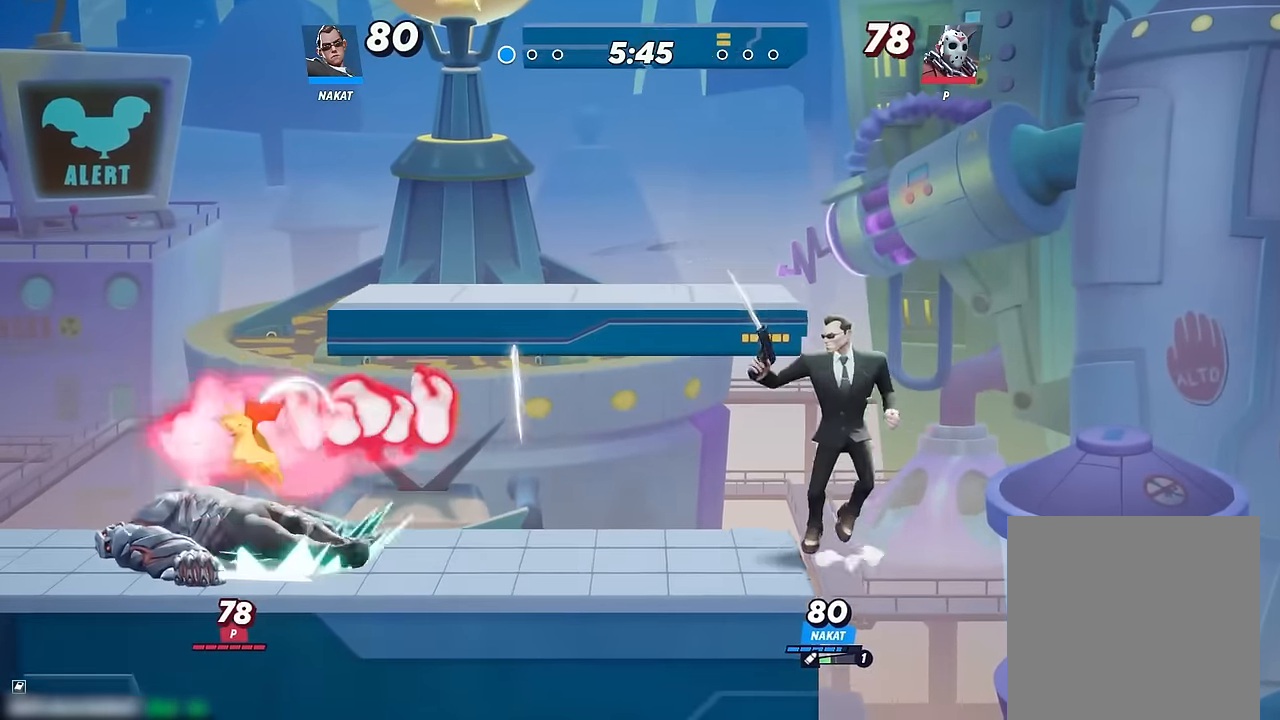
{"buttons": [], "left_stick": "down-right", "right_stick": "center", "events": [[50, "A", "down"], [117, "A", "up"], [283, "left_stick", "down"], [367, "left_stick", "down-right"]]}
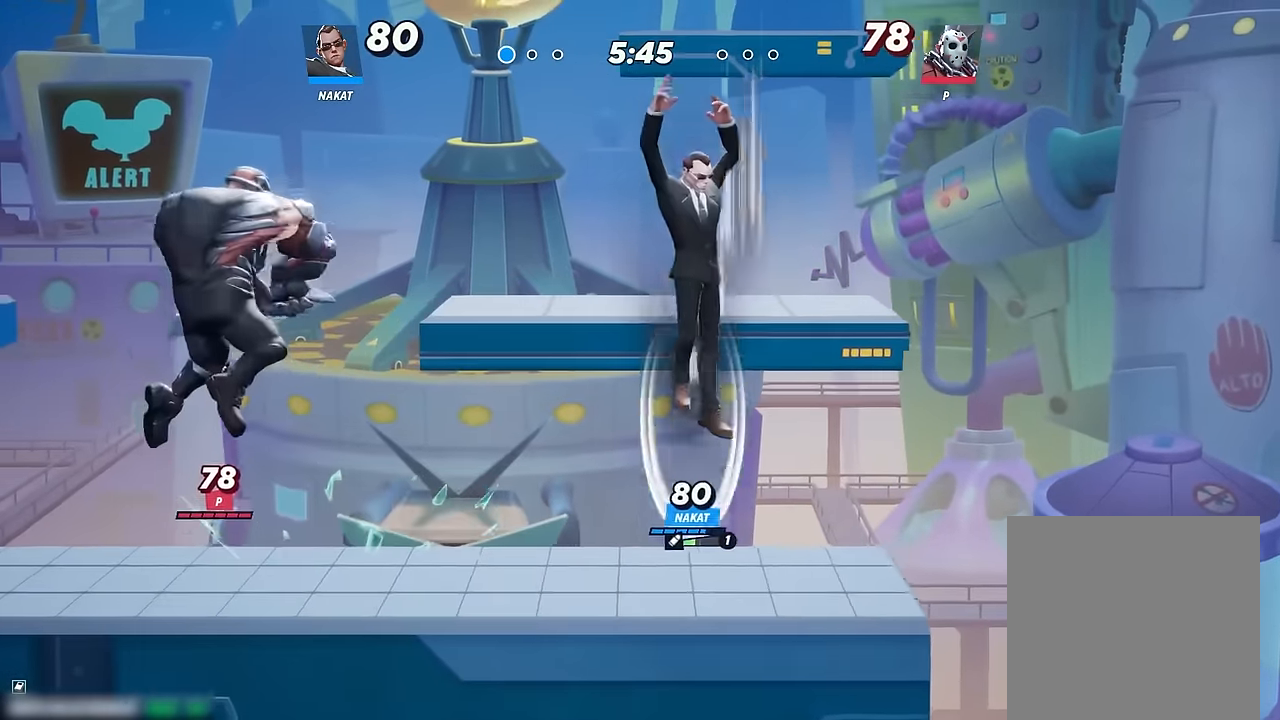
{"buttons": ["Y"], "left_stick": "down", "right_stick": "center", "events": [[350, "left_stick", "left"], [450, "left_stick", "down"], [467, "Y", "down"]]}
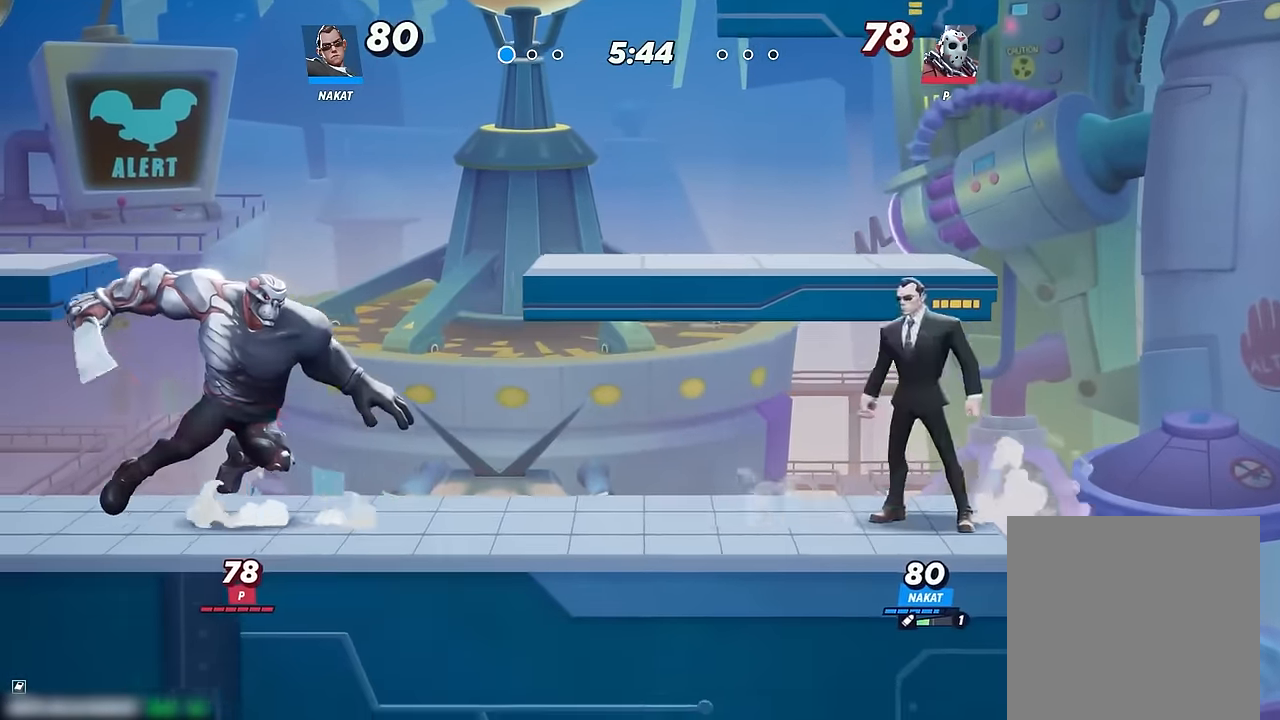
{"buttons": [], "left_stick": "center", "right_stick": "center", "events": [[67, "Y", "up"], [217, "left_stick", "center"]]}
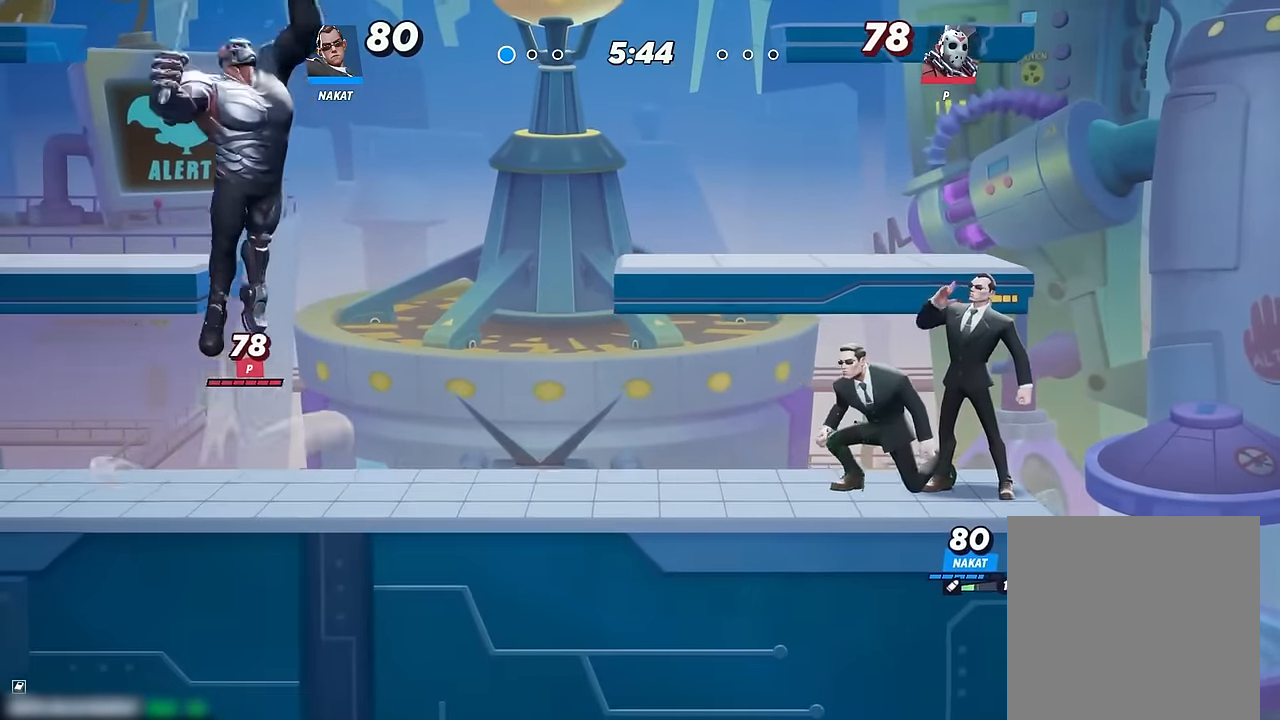
{"buttons": [], "left_stick": "right", "right_stick": "center", "events": [[200, "left_stick", "left"], [450, "left_stick", "right"]]}
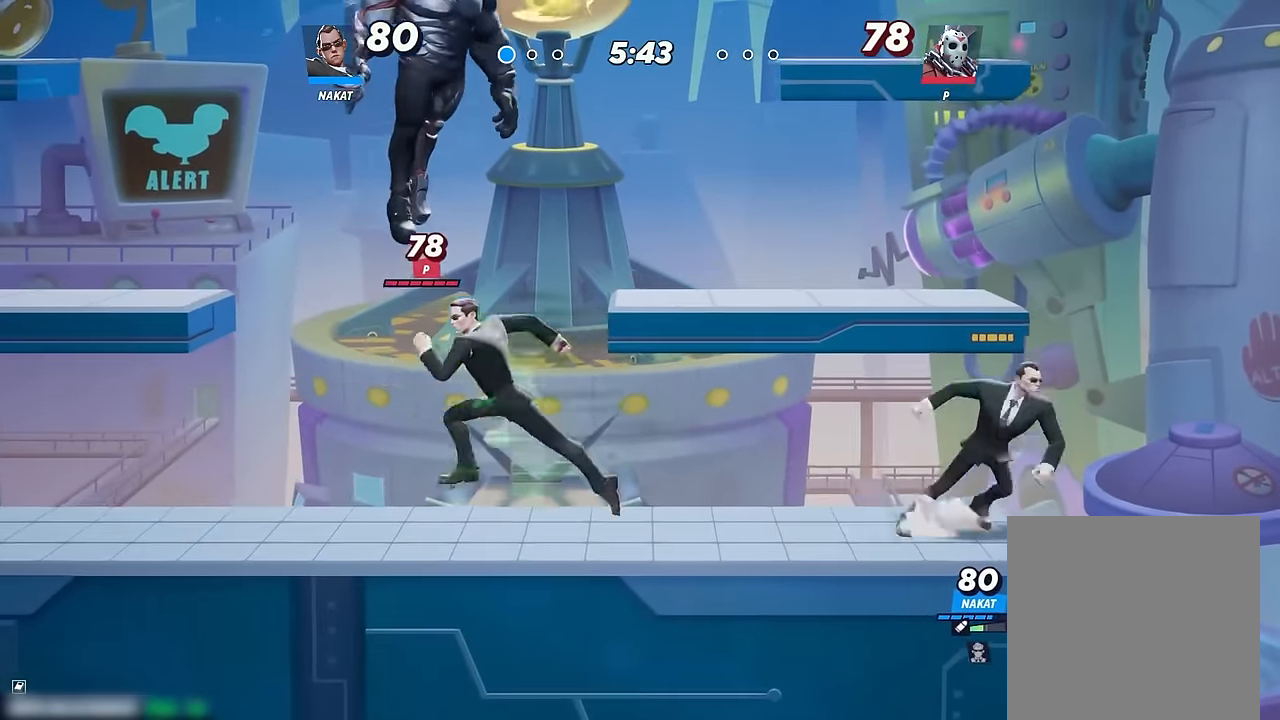
{"buttons": [], "left_stick": "left", "right_stick": "center", "events": [[167, "left_stick", "left"], [317, "left_stick", "center"], [333, "Y", "down"], [417, "left_stick", "left"], [483, "Y", "up"]]}
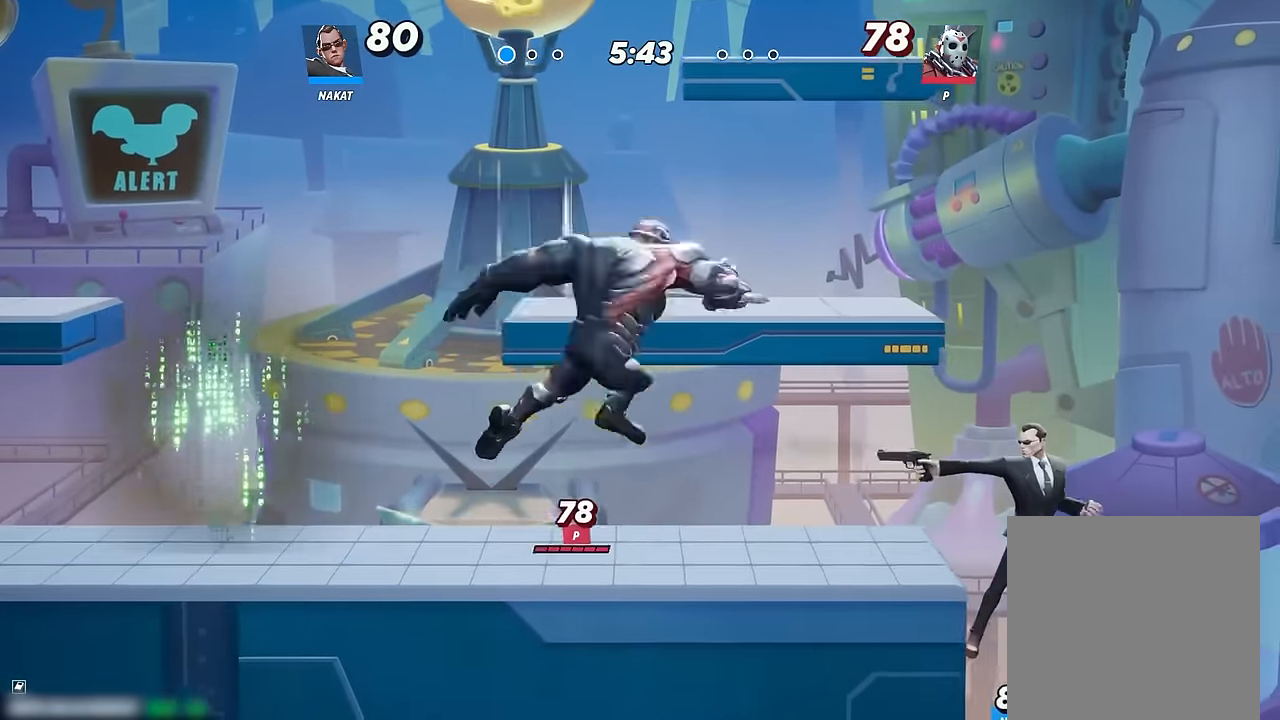
{"buttons": [], "left_stick": "left", "right_stick": "center", "events": [[33, "left_stick", "up-left"], [400, "left_stick", "left"]]}
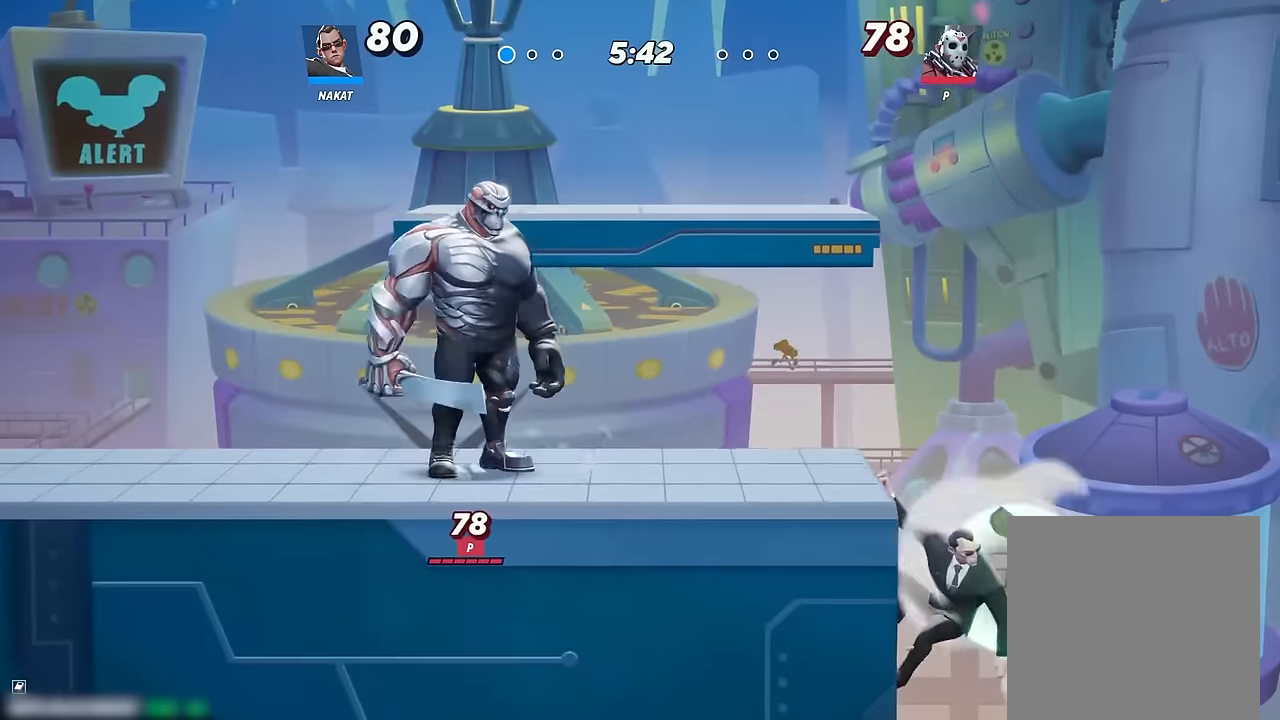
{"buttons": ["R2"], "left_stick": "up-left", "right_stick": "center", "events": [[100, "A", "down"], [200, "left_stick", "right"], [267, "A", "up"], [467, "left_stick", "up-left"], [500, "R2", "down"]]}
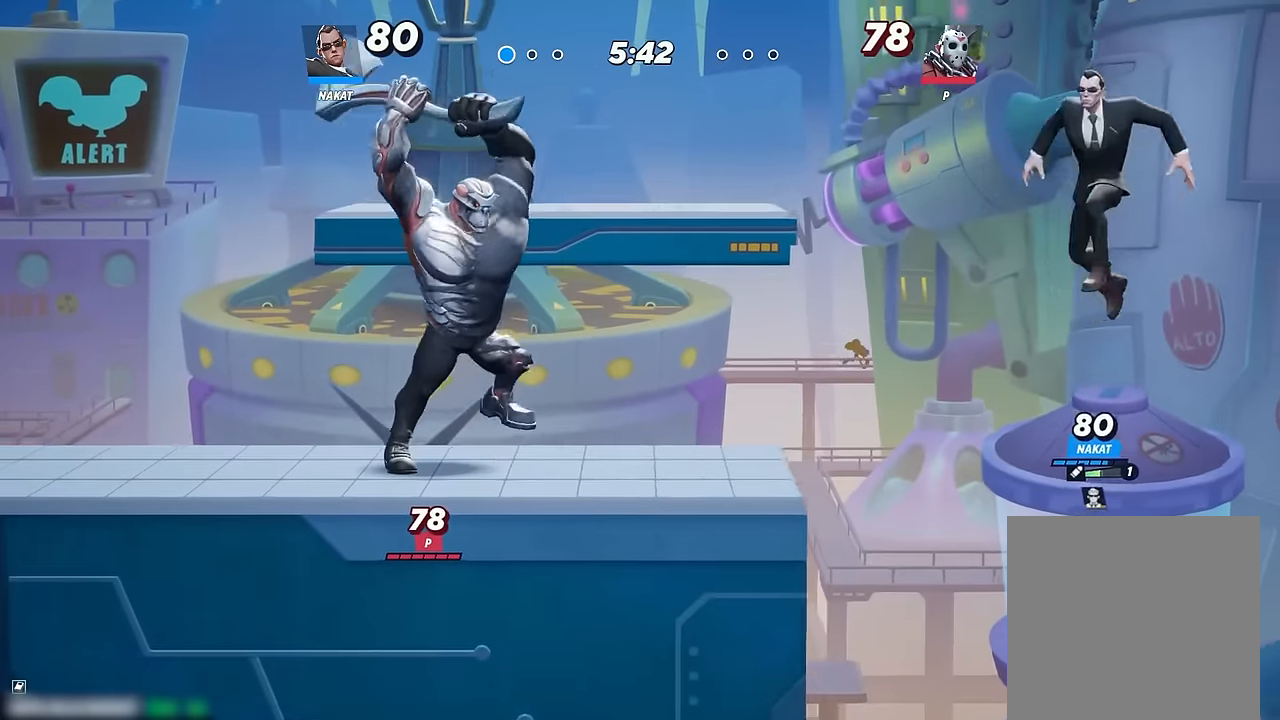
{"buttons": [], "left_stick": "down-left", "right_stick": "center", "events": [[100, "A", "down"], [150, "R2", "up"], [217, "A", "up"], [284, "left_stick", "down-left"], [434, "right_stick", "down"], [500, "right_stick", "center"]]}
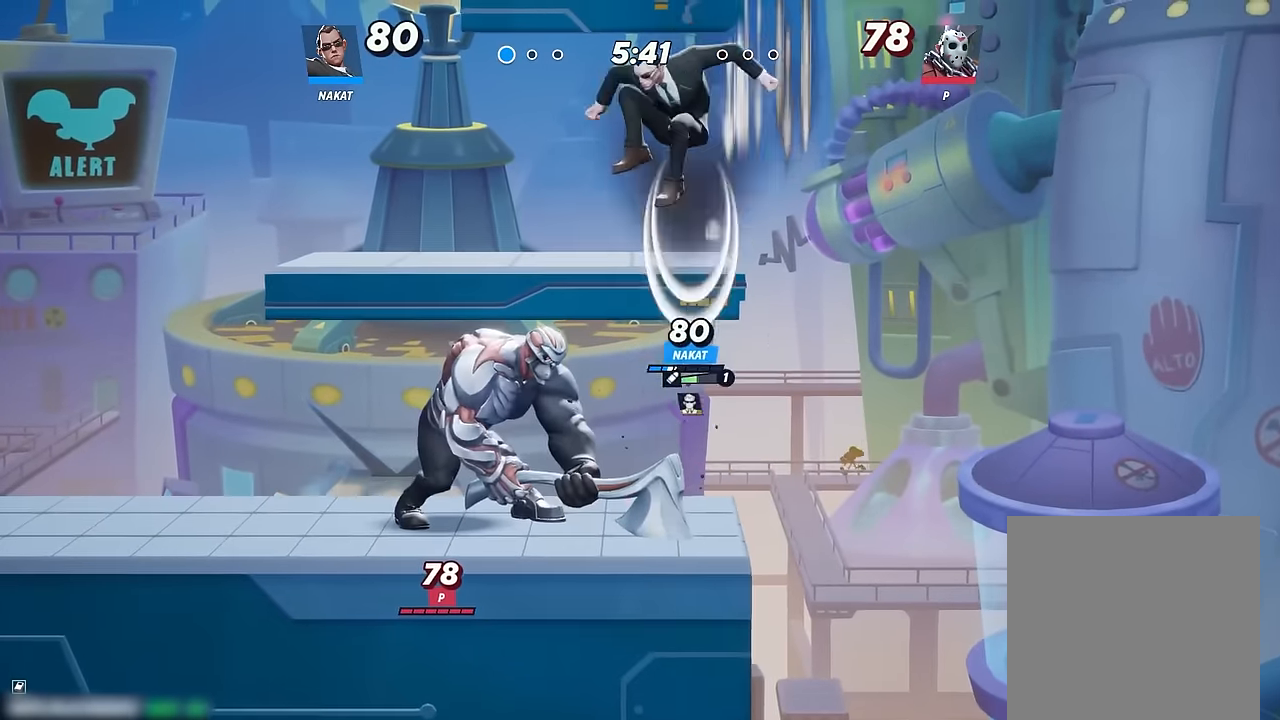
{"buttons": [], "left_stick": "left", "right_stick": "center", "events": [[384, "left_stick", "left"]]}
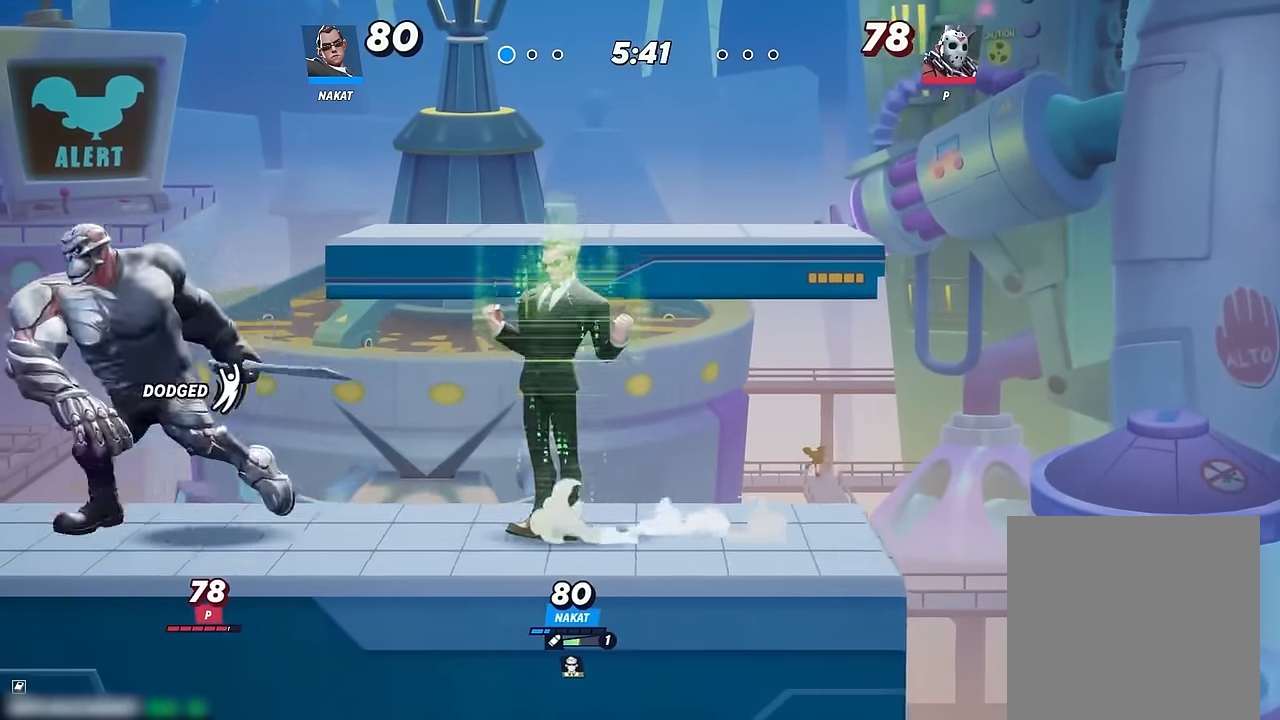
{"buttons": ["R2"], "left_stick": "right", "right_stick": "center", "events": [[34, "left_stick", "right"], [334, "R2", "down"]]}
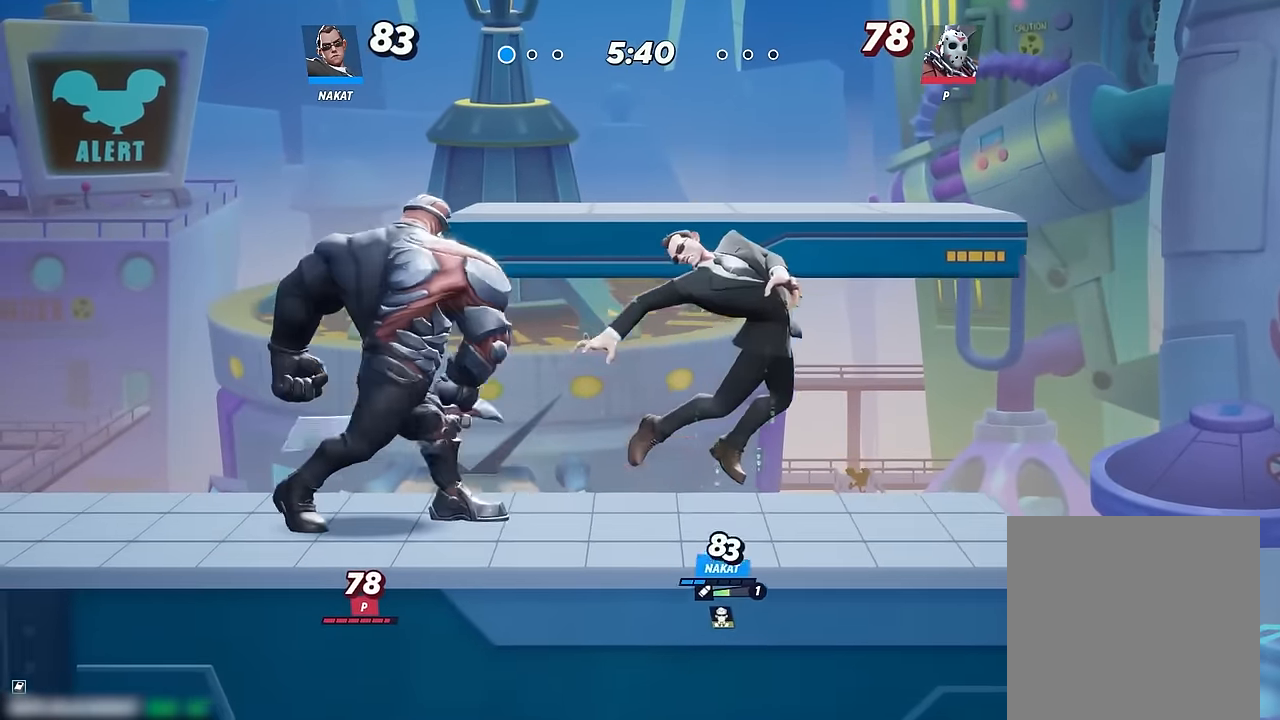
{"buttons": [], "left_stick": "left", "right_stick": "center", "events": [[17, "R2", "up"], [117, "R2", "down"], [250, "R2", "up"], [300, "R2", "down"], [400, "left_stick", "left"], [434, "R2", "up"]]}
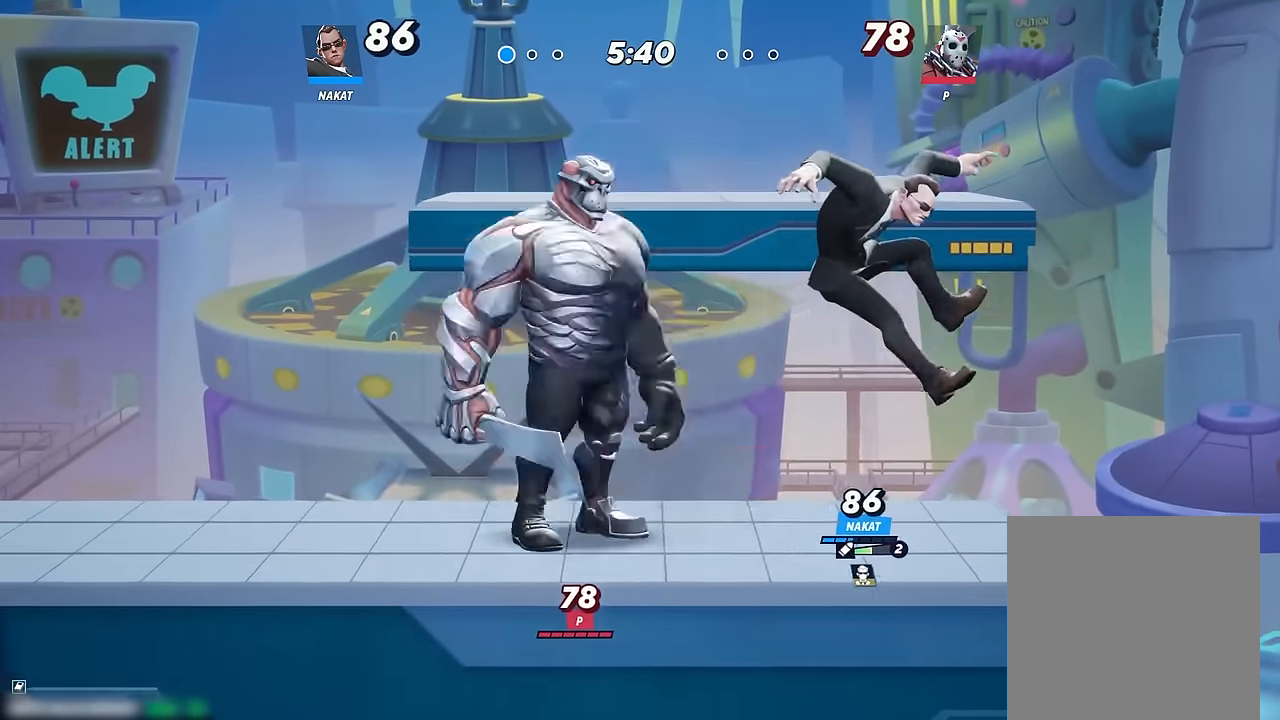
{"buttons": ["R2", "L3"], "left_stick": "left", "right_stick": "center", "events": [[34, "R2", "down"], [150, "R2", "up"], [217, "R2", "down"], [334, "R2", "up"], [400, "R2", "down"], [434, "L3", "down"]]}
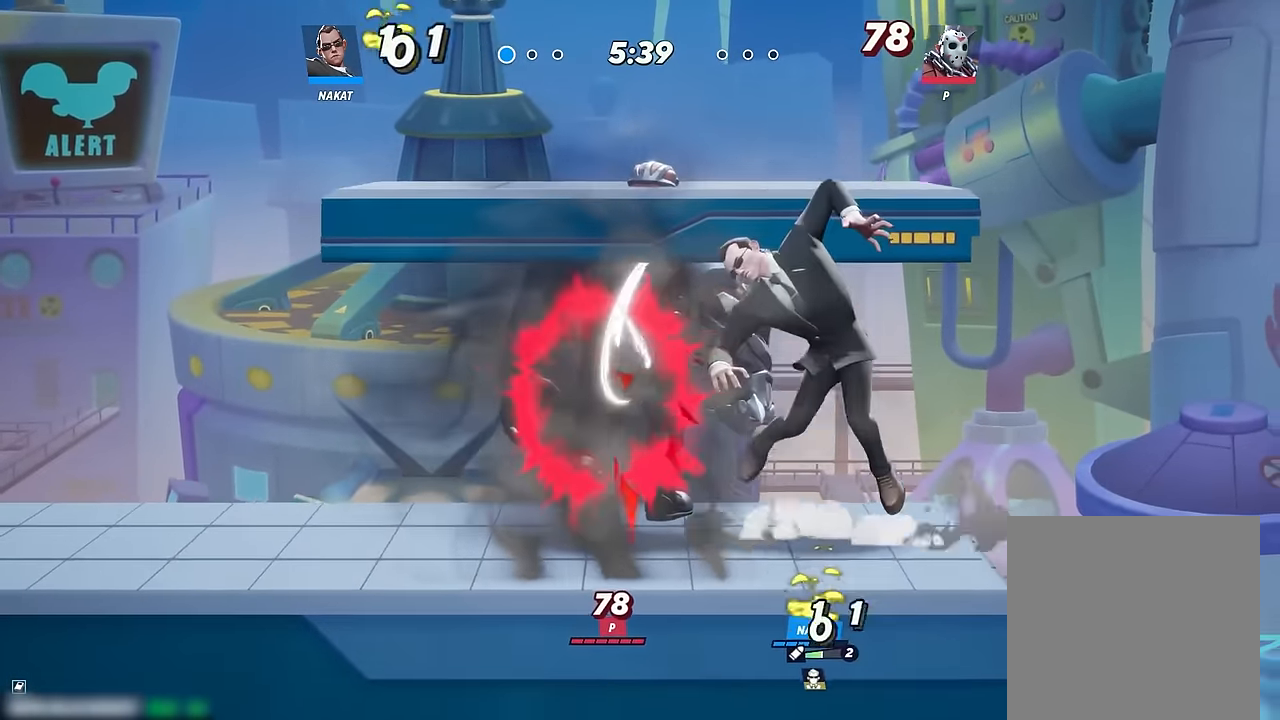
{"buttons": ["L3"], "left_stick": "left", "right_stick": "center", "events": [[67, "R2", "up"], [117, "R2", "down"], [284, "R2", "up"], [334, "R2", "down"], [467, "R2", "up"]]}
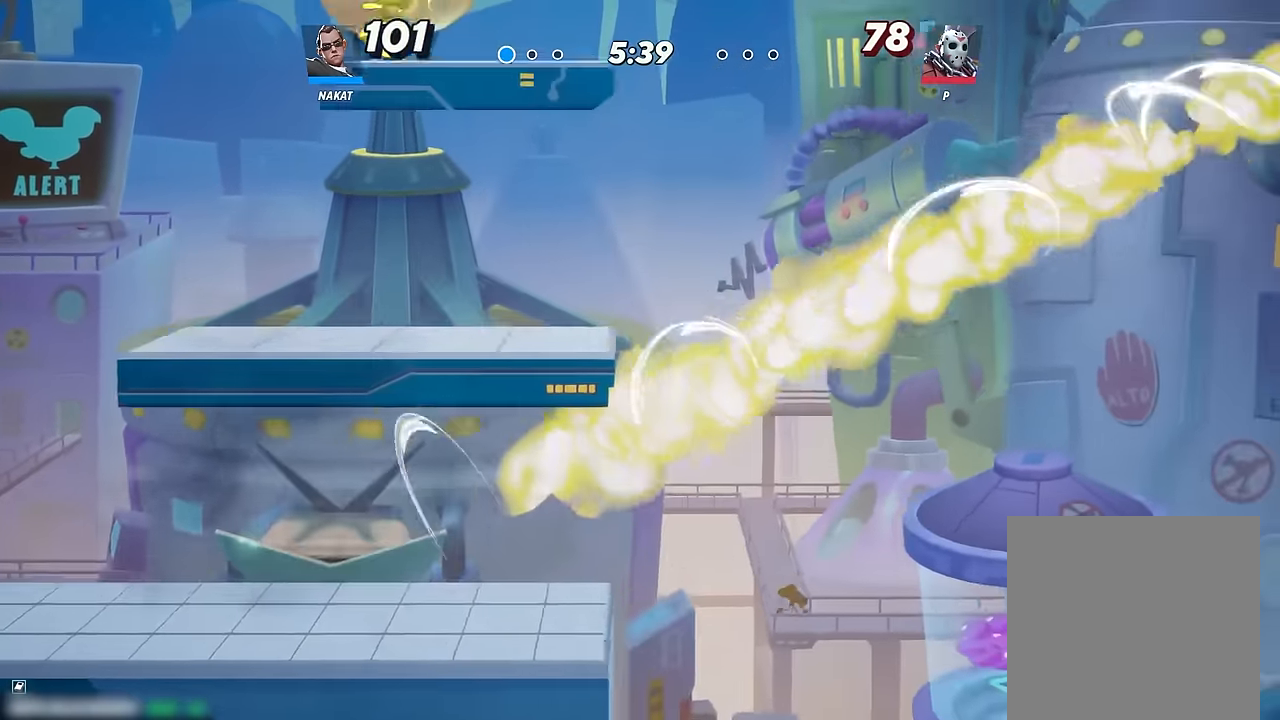
{"buttons": [], "left_stick": "left", "right_stick": "center", "events": [[34, "R2", "down"], [167, "R2", "up"], [267, "R2", "down"], [417, "R2", "up"], [434, "L3", "up"]]}
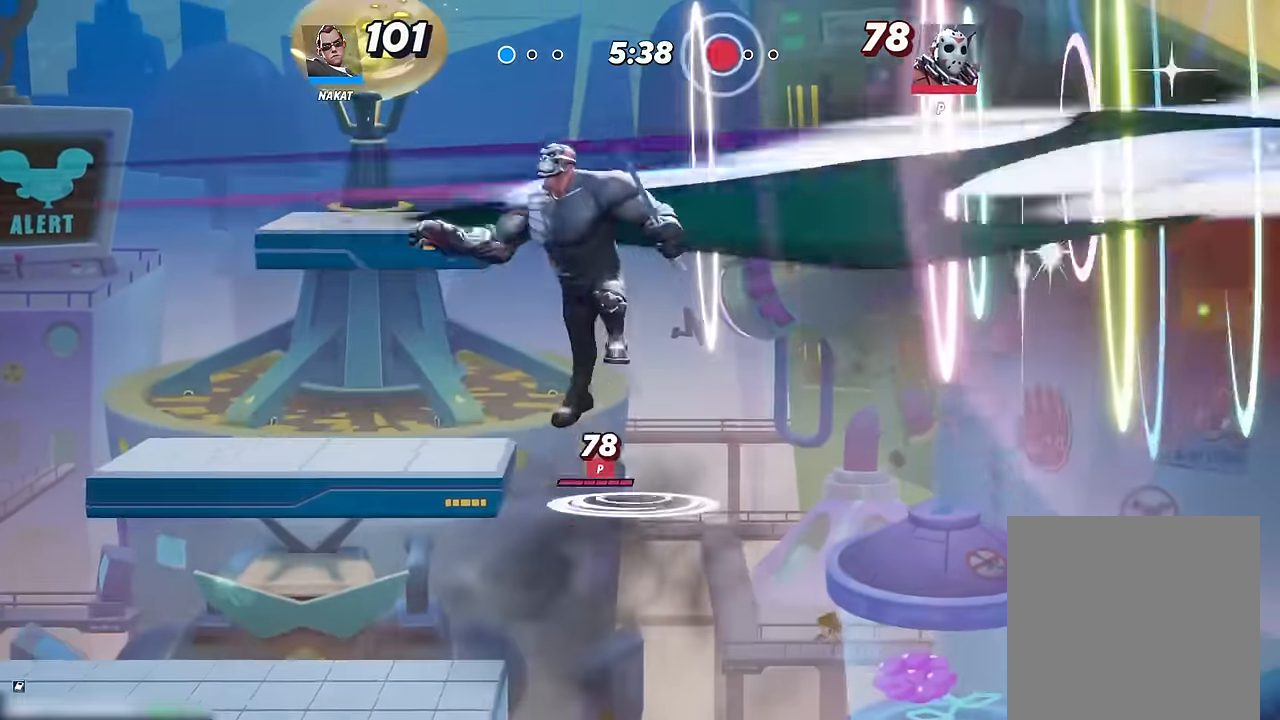
{"buttons": [], "left_stick": "center", "right_stick": "center", "events": [[50, "left_stick", "center"]]}
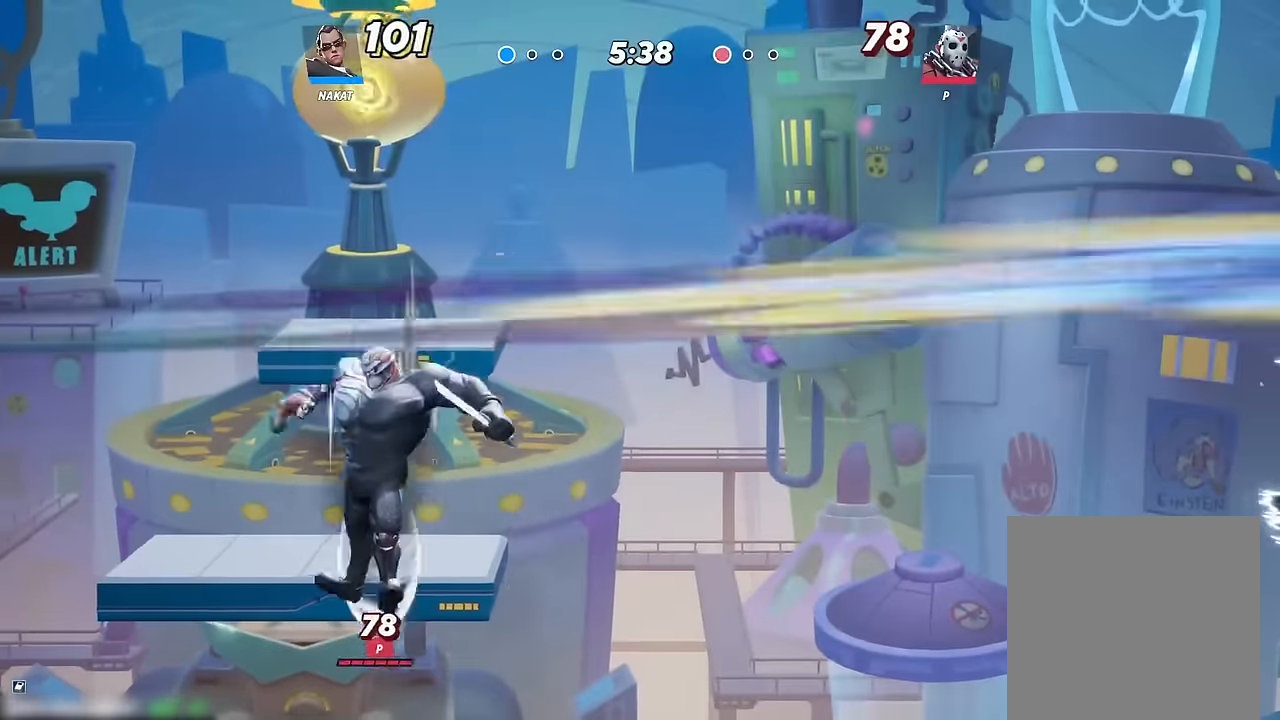
{"buttons": [], "left_stick": "center", "right_stick": "center", "events": []}
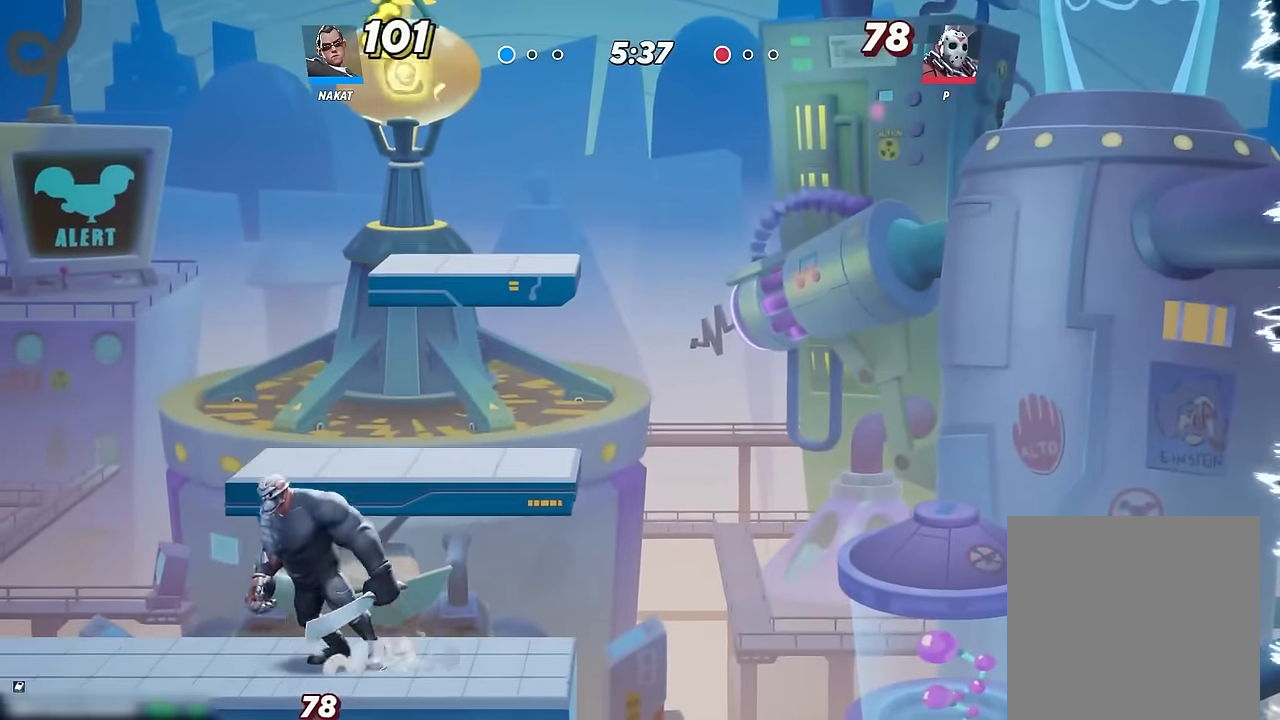
{"buttons": [], "left_stick": "center", "right_stick": "center", "events": []}
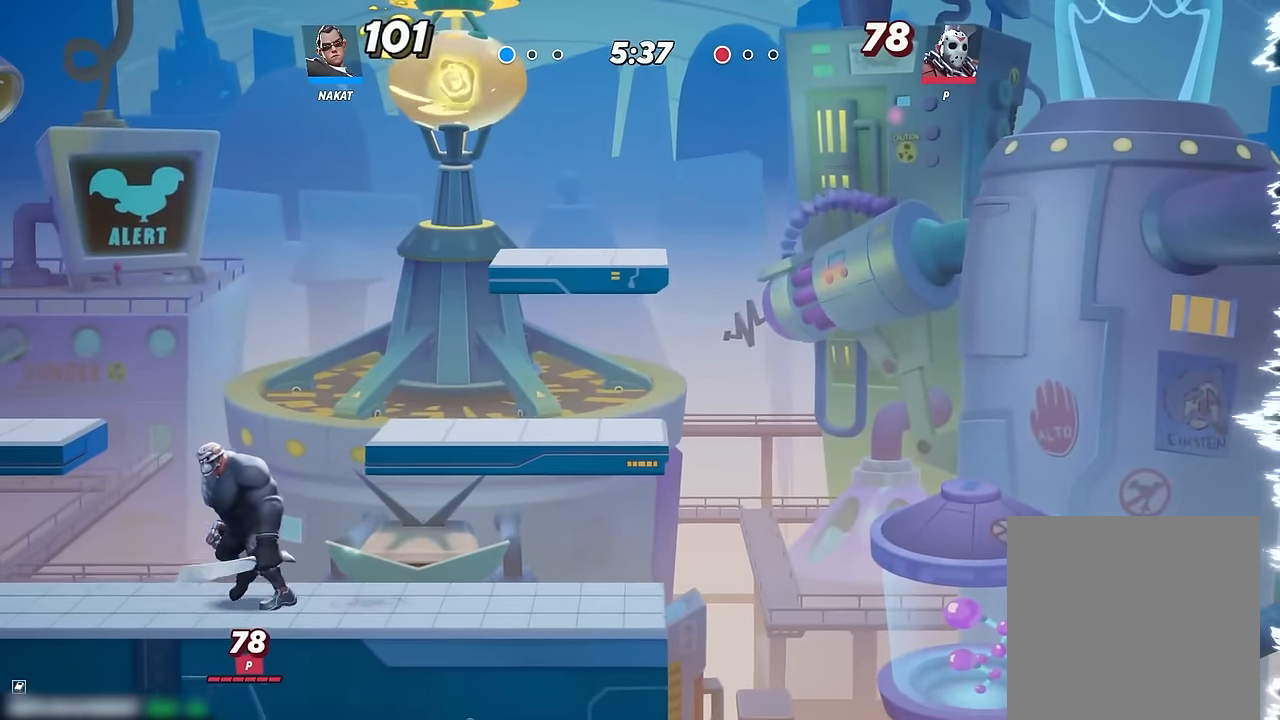
{"buttons": [], "left_stick": "down", "right_stick": "center", "events": [[316, "left_stick", "right"], [500, "left_stick", "down"]]}
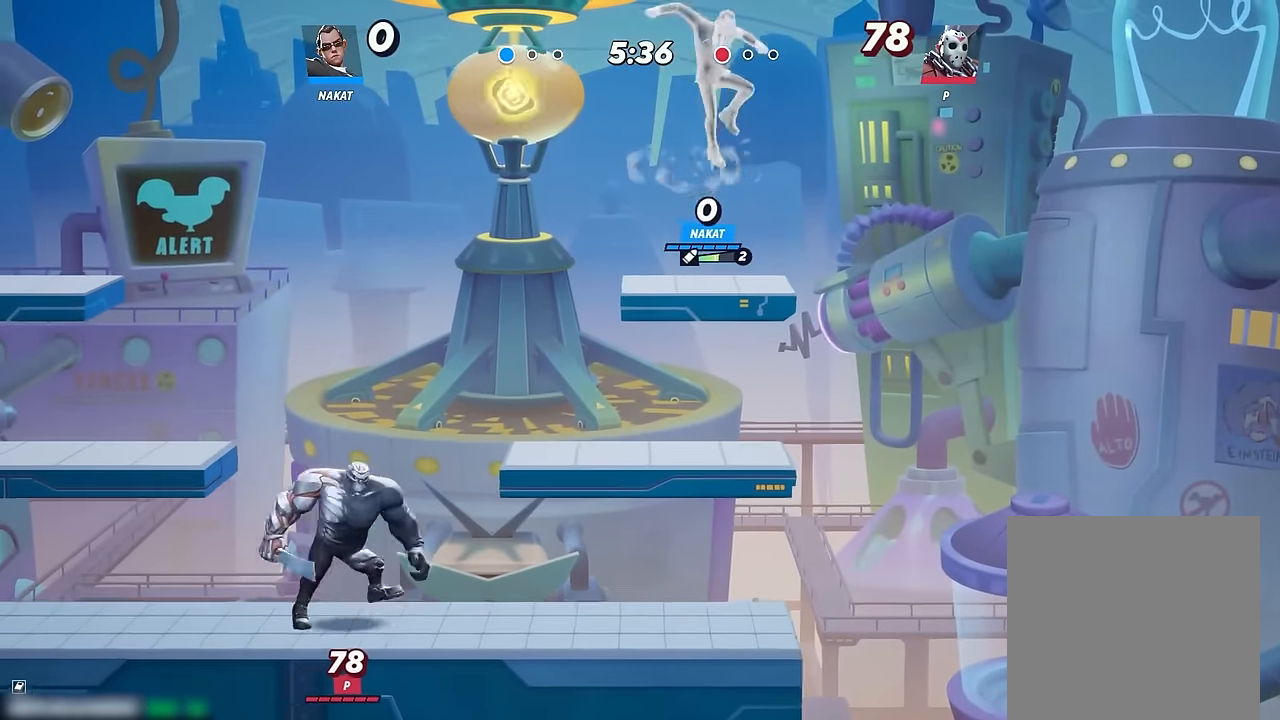
{"buttons": [], "left_stick": "down-left", "right_stick": "center", "events": [[116, "left_stick", "down-left"]]}
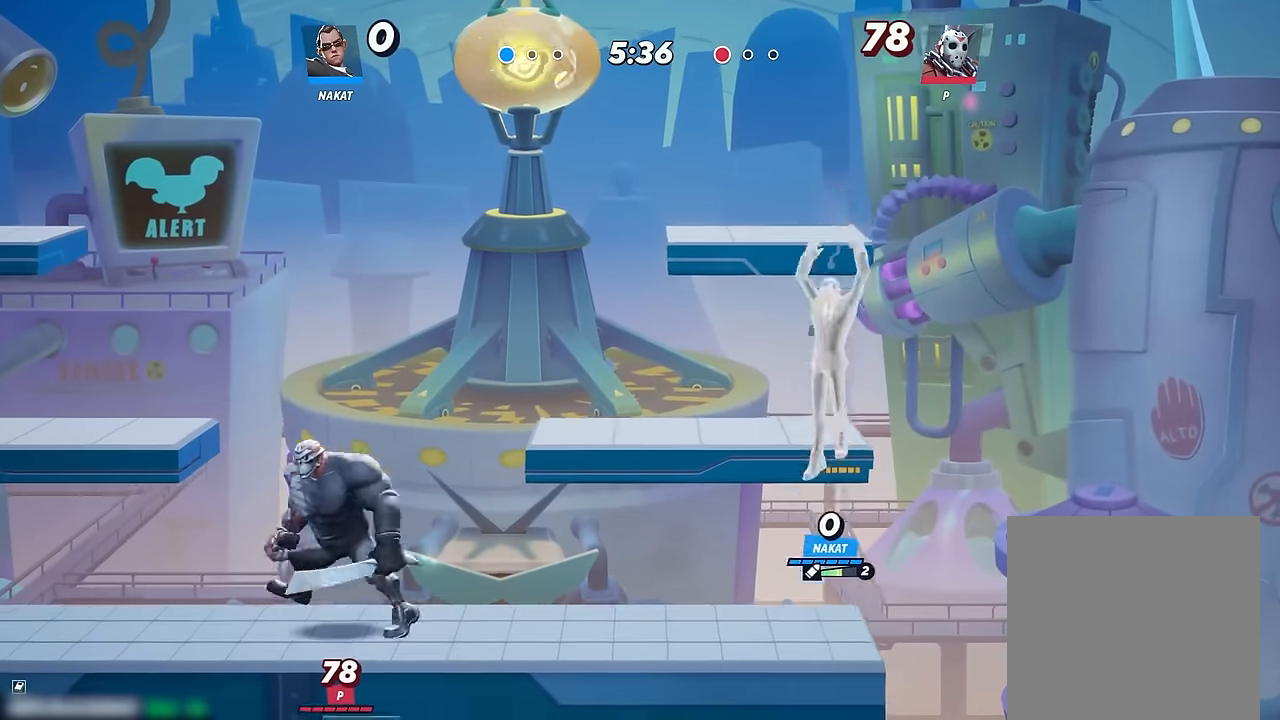
{"buttons": ["Y"], "left_stick": "down-left", "right_stick": "center", "events": [[50, "left_stick", "left"], [316, "left_stick", "down-left"], [433, "Y", "down"]]}
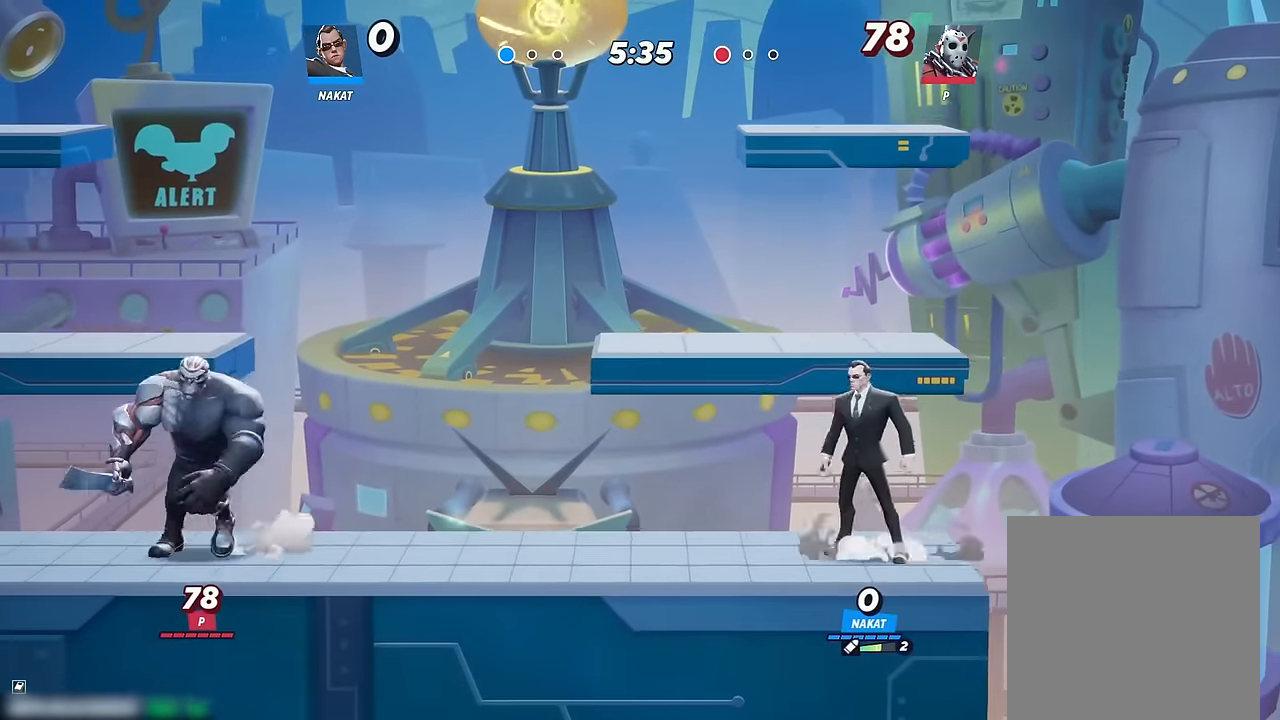
{"buttons": [], "left_stick": "center", "right_stick": "center", "events": [[66, "Y", "up"], [216, "left_stick", "center"]]}
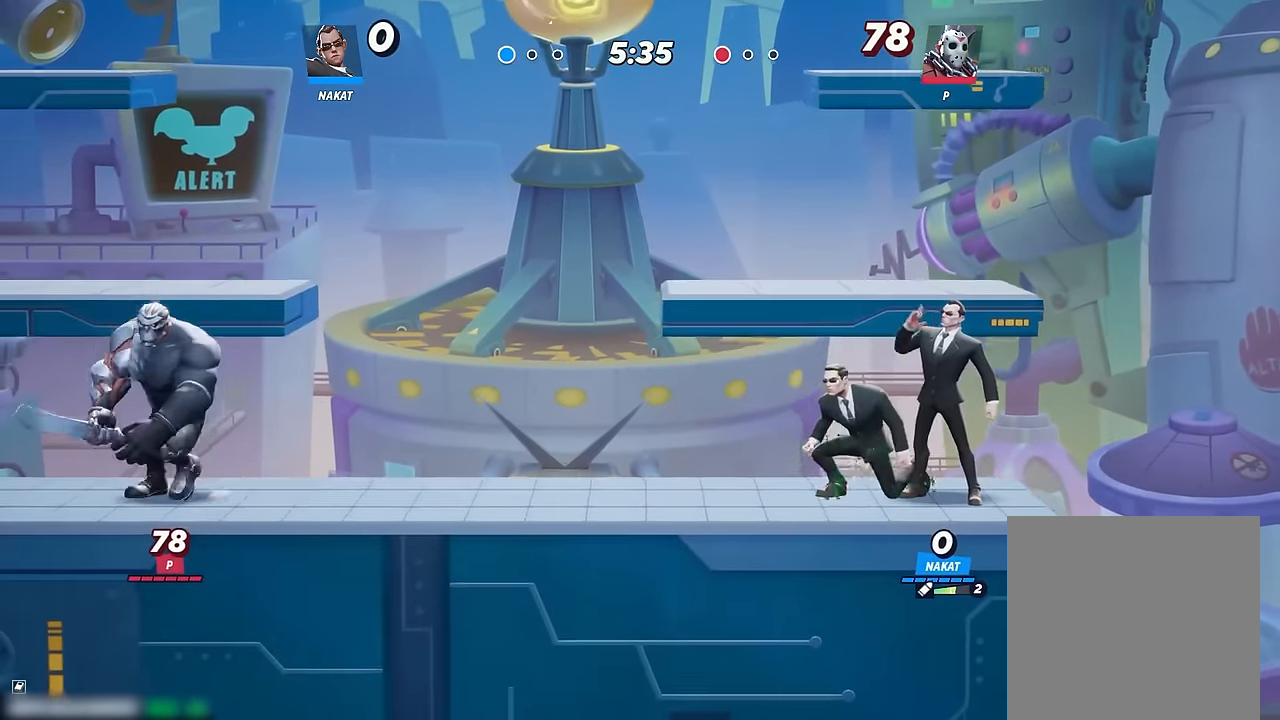
{"buttons": [], "left_stick": "left", "right_stick": "center", "events": [[133, "left_stick", "left"]]}